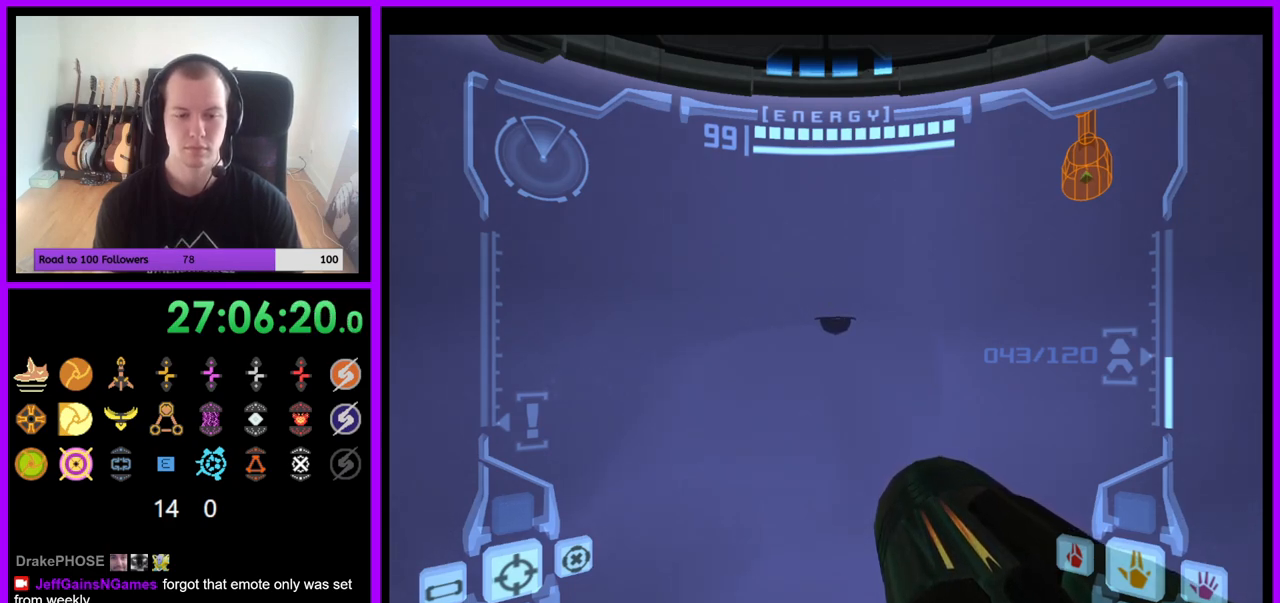
Gameplay with a controller (Nintendo layout); each line is a JSON object with the inputs held at the frame after it. "events" lists button and stick changes between this image and that frame as [ms after this image, input, new state], when the widget could be followed in between. Not read: L3 R3.
{"buttons": [], "left_stick": "center", "right_stick": "center", "events": [[50, "left_stick", "right"], [117, "left_stick", "center"]]}
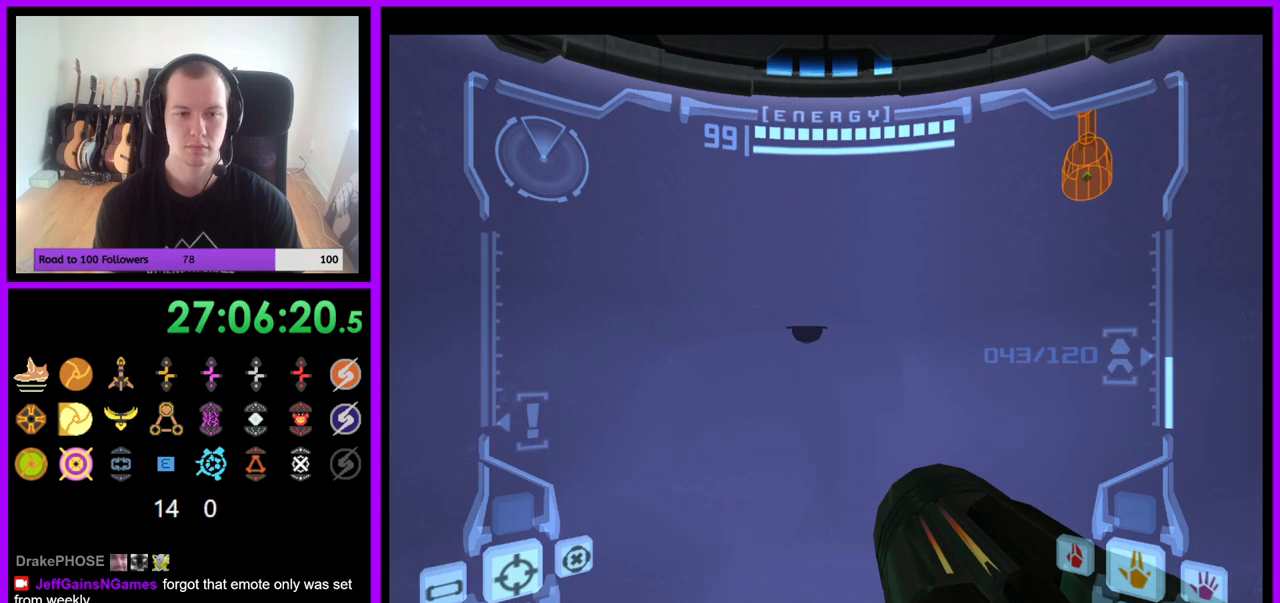
{"buttons": [], "left_stick": "center", "right_stick": "center", "events": []}
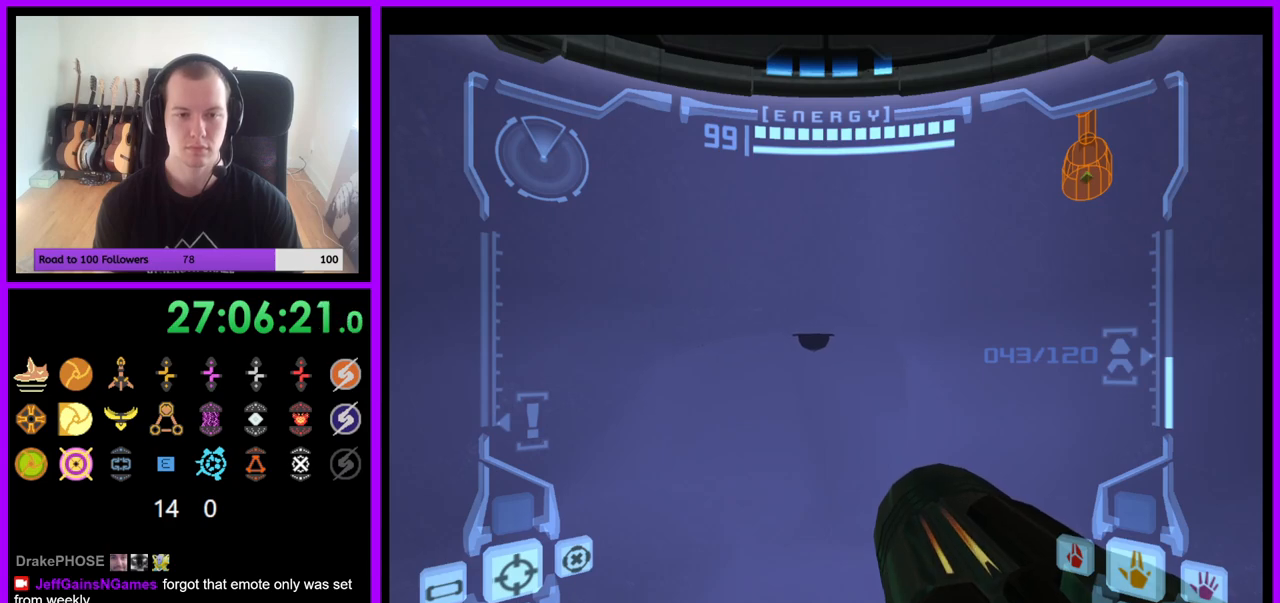
{"buttons": [], "left_stick": "center", "right_stick": "center", "events": []}
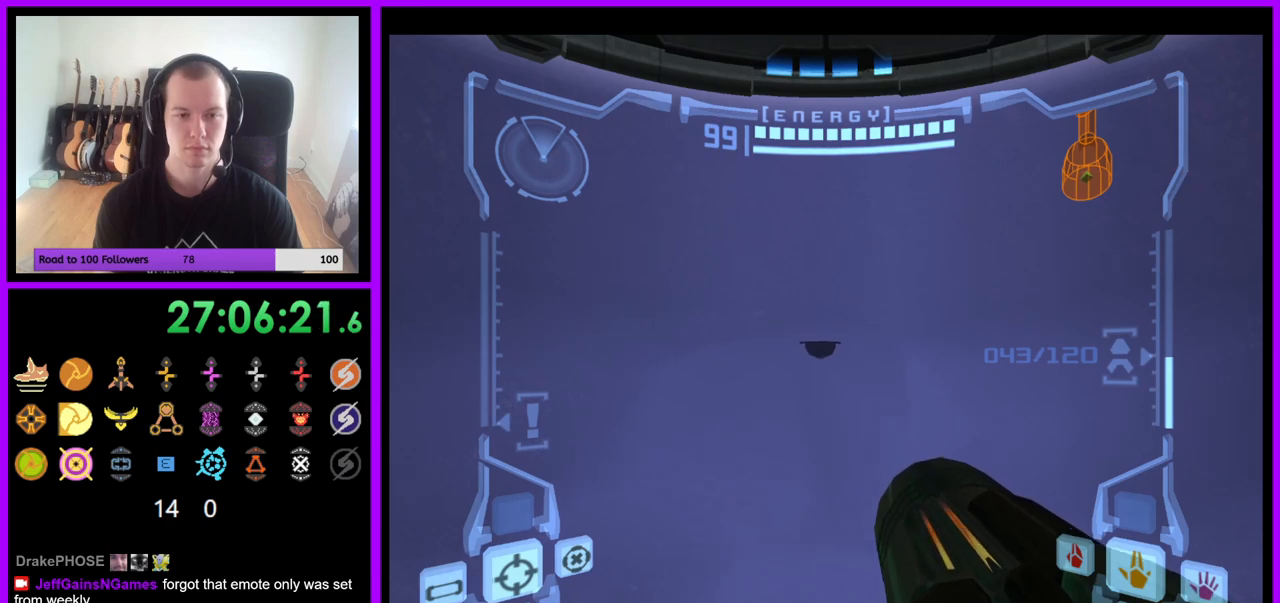
{"buttons": ["R1"], "left_stick": "center", "right_stick": "center", "events": [[417, "R1", "down"]]}
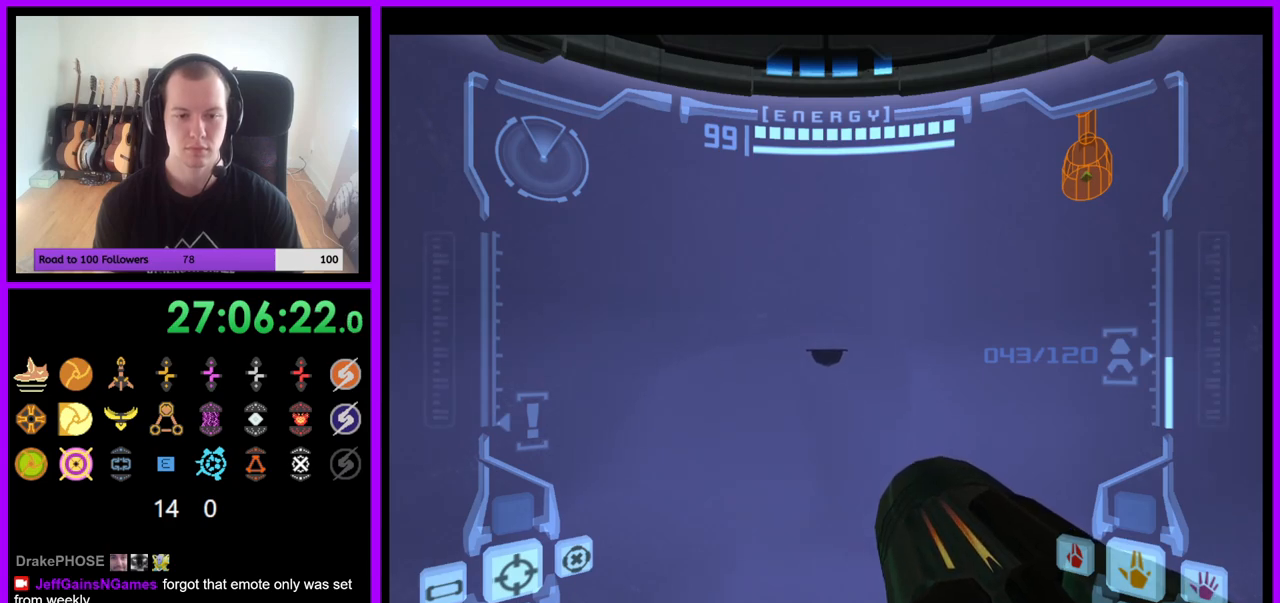
{"buttons": ["L1"], "left_stick": "center", "right_stick": "center", "events": [[17, "left_stick", "up"], [183, "left_stick", "center"], [233, "R1", "up"], [367, "L1", "down"]]}
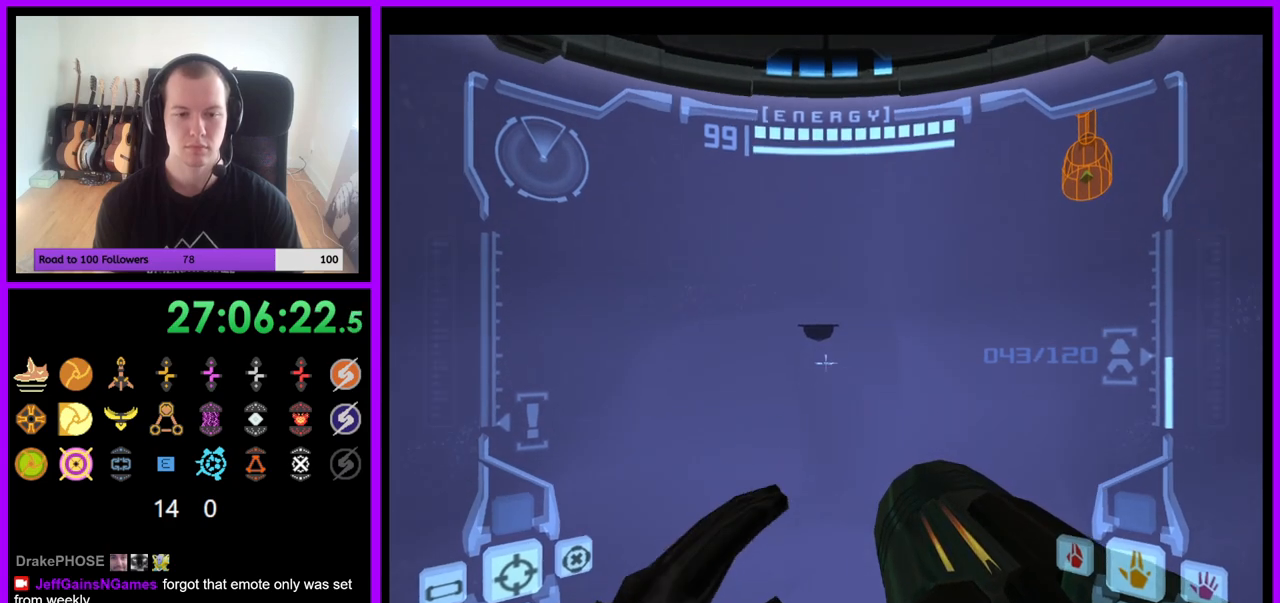
{"buttons": ["L1"], "left_stick": "center", "right_stick": "center", "events": [[217, "R1", "down"], [250, "L1", "up"], [333, "left_stick", "up"], [467, "R1", "up"], [467, "left_stick", "center"], [500, "L1", "down"]]}
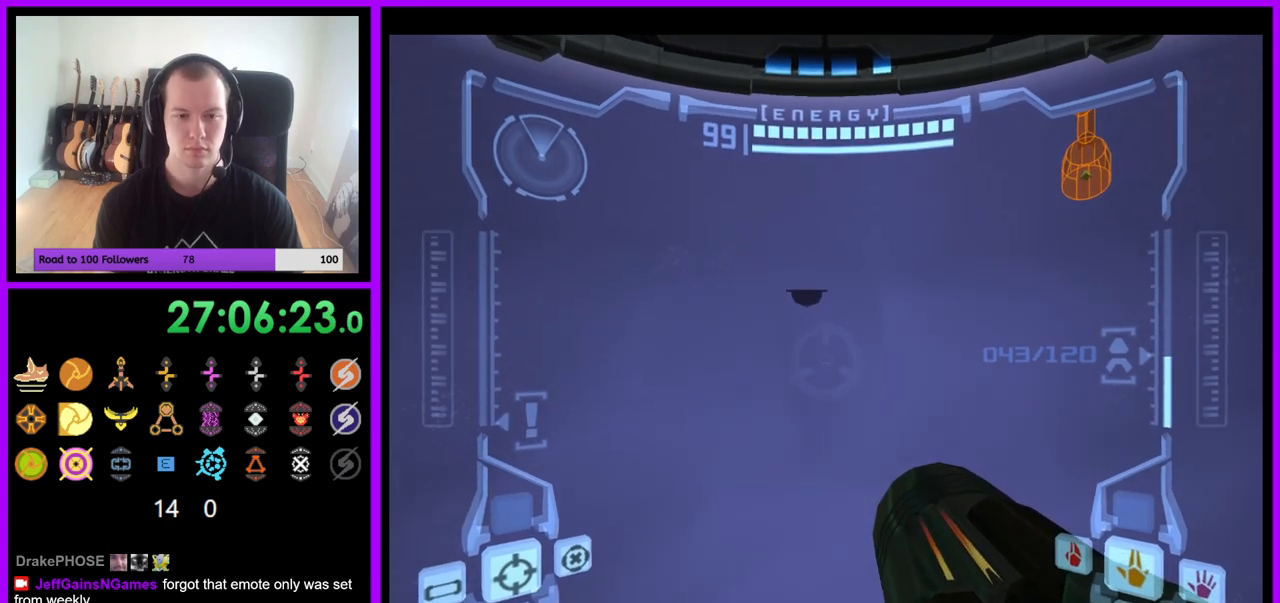
{"buttons": ["L1"], "left_stick": "center", "right_stick": "center", "events": []}
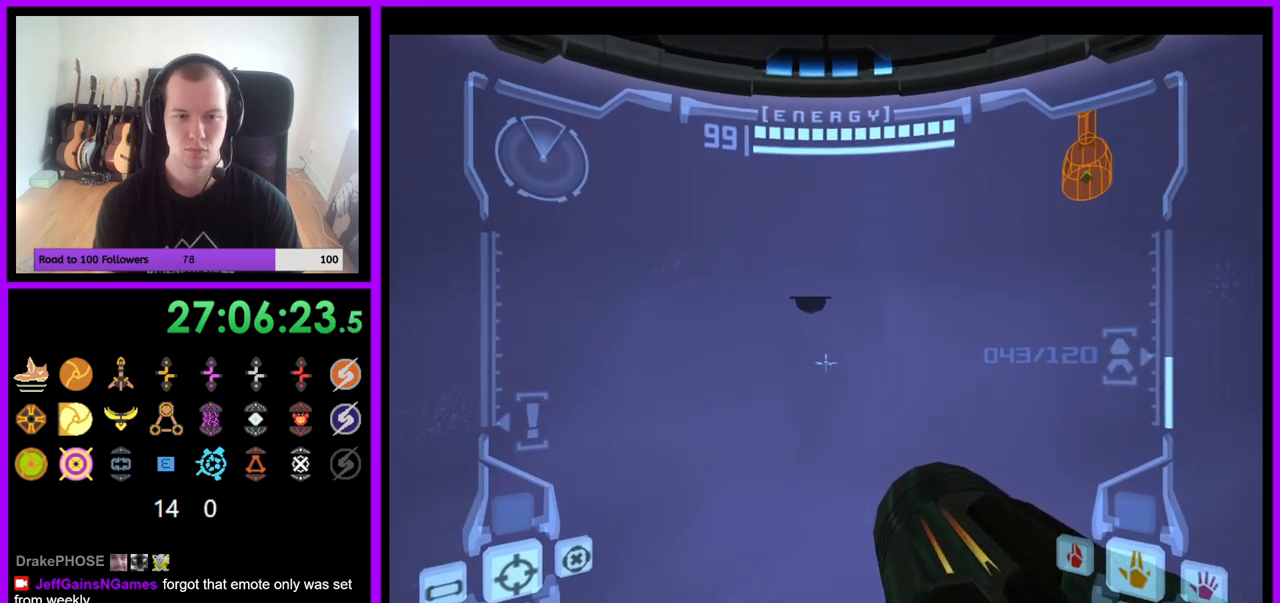
{"buttons": ["L1"], "left_stick": "center", "right_stick": "center", "events": []}
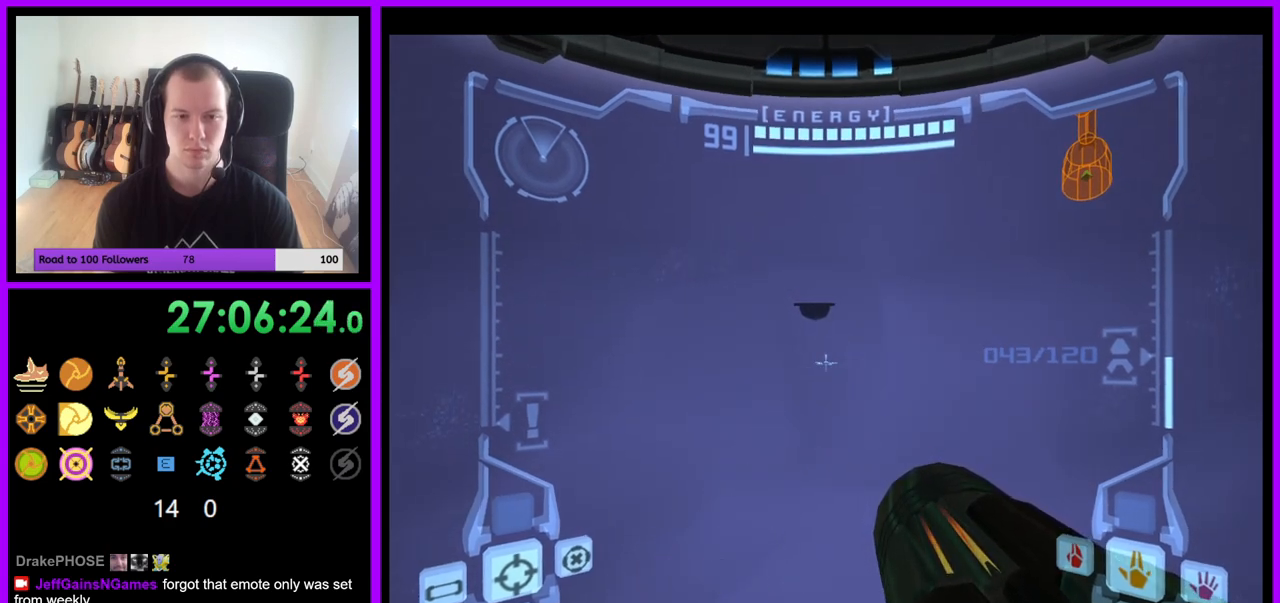
{"buttons": ["L1"], "left_stick": "center", "right_stick": "center", "events": [[50, "left_stick", "left"], [117, "left_stick", "center"]]}
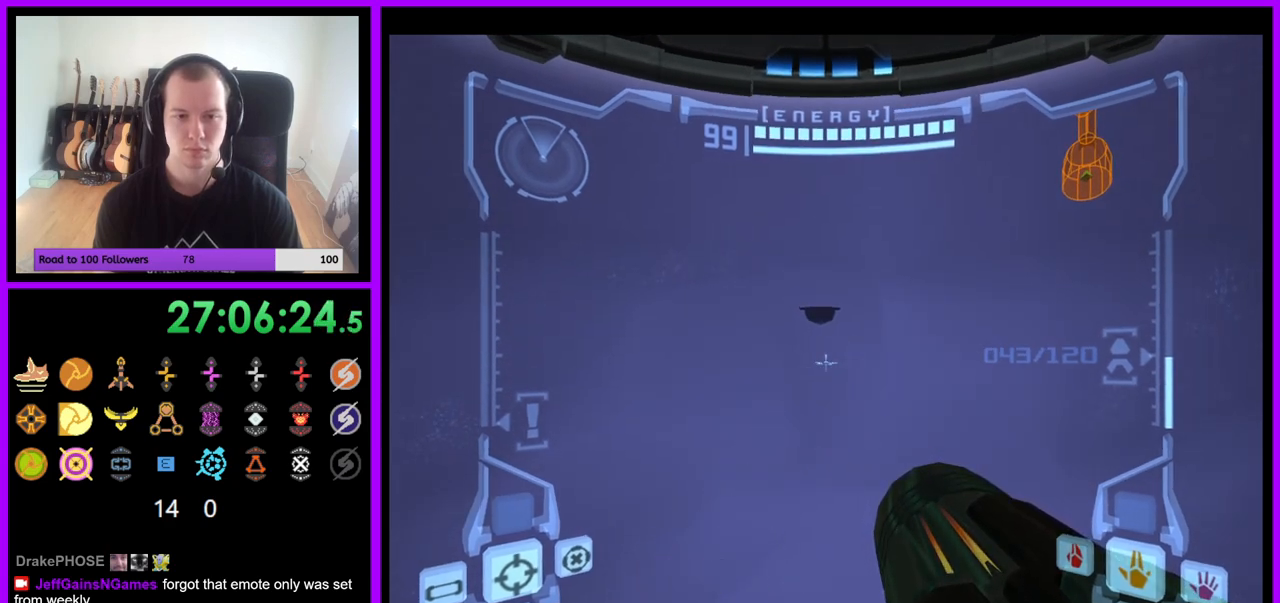
{"buttons": ["L1"], "left_stick": "up", "right_stick": "center", "events": [[350, "left_stick", "up"]]}
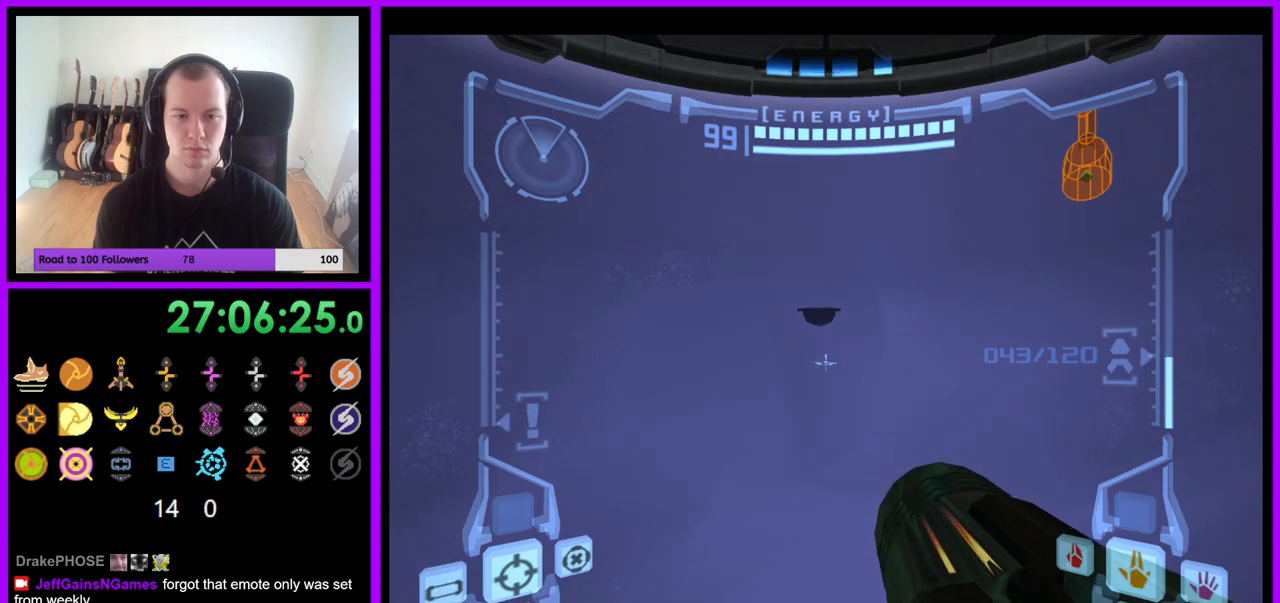
{"buttons": [], "left_stick": "up", "right_stick": "center", "events": [[233, "B", "down"], [400, "B", "up"], [500, "L1", "up"]]}
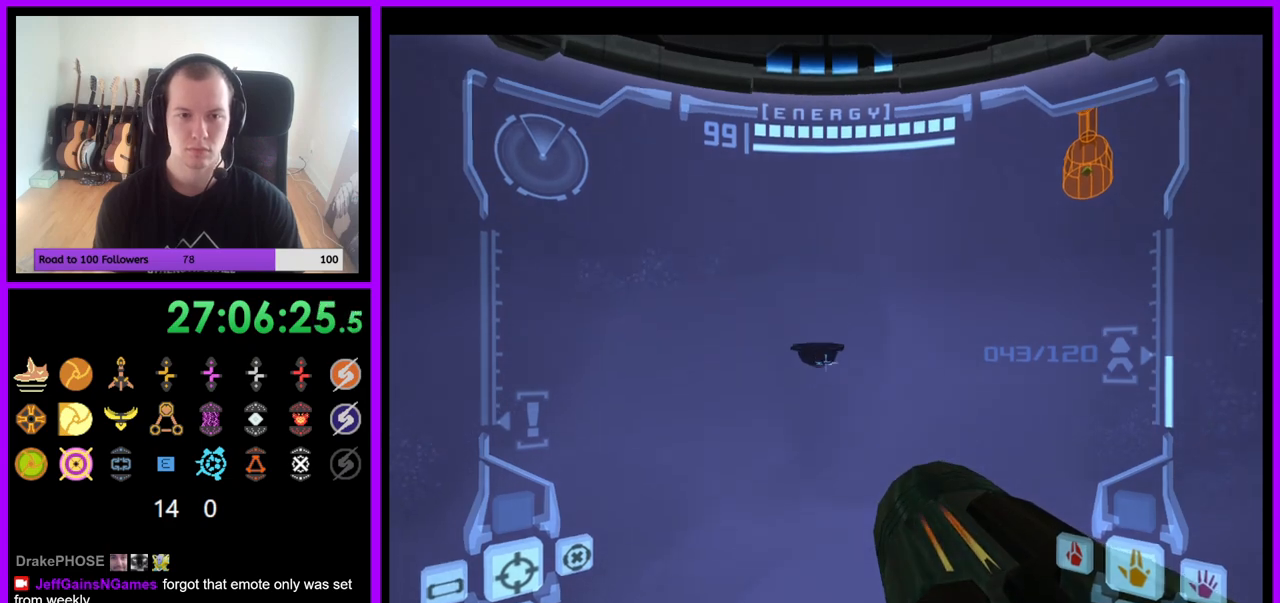
{"buttons": [], "left_stick": "up", "right_stick": "center"}
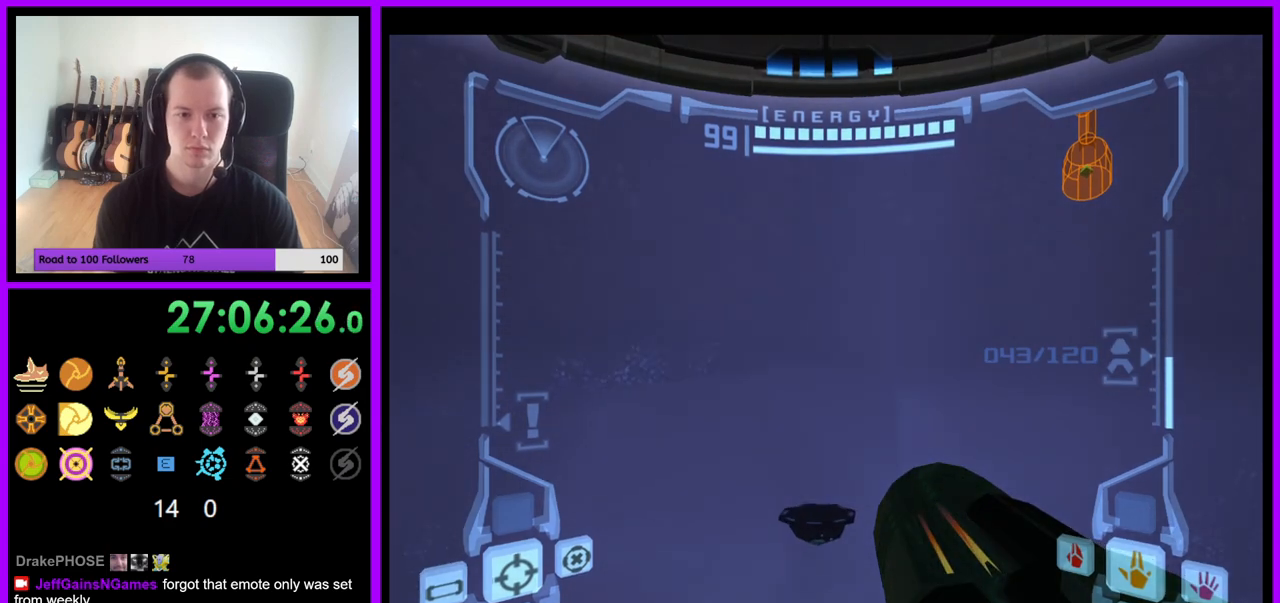
{"buttons": ["B"], "left_stick": "up", "right_stick": "center", "events": [[383, "B", "down"]]}
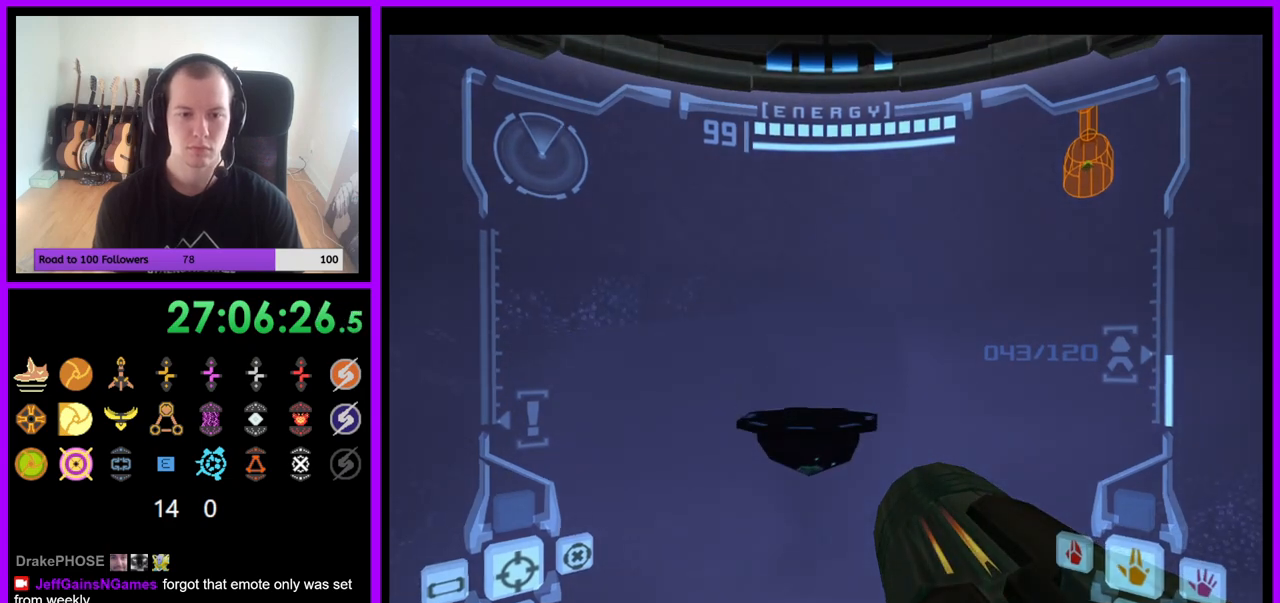
{"buttons": [], "left_stick": "up", "right_stick": "center", "events": [[50, "B", "up"]]}
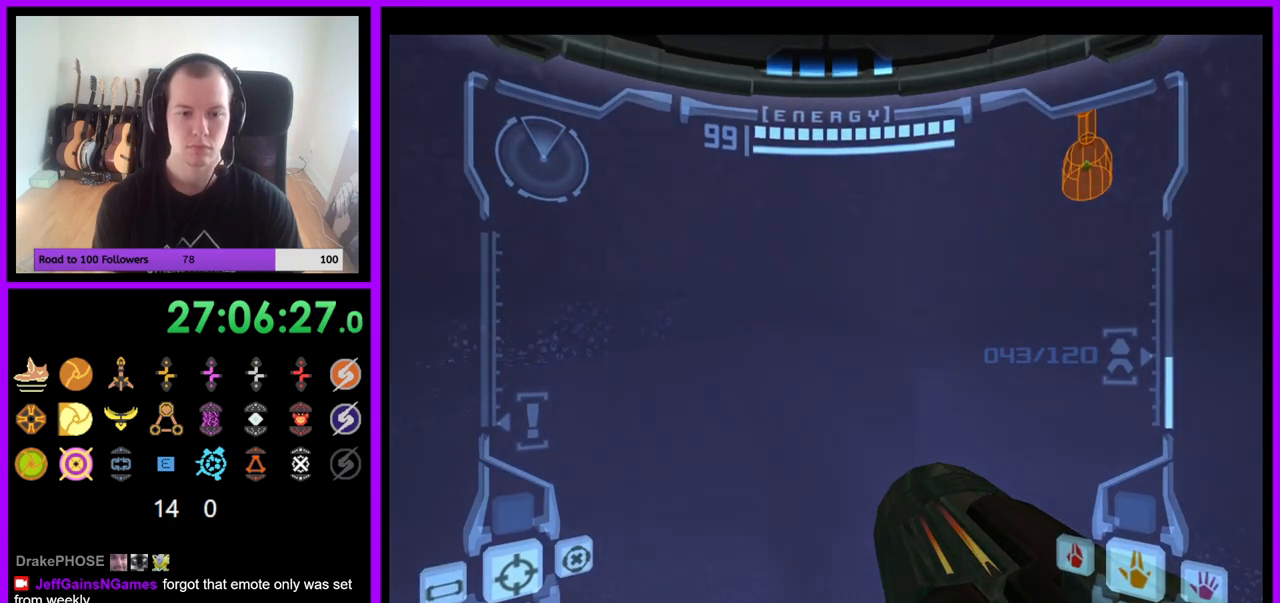
{"buttons": ["L1"], "left_stick": "center", "right_stick": "center", "events": [[150, "left_stick", "center"], [200, "L1", "down"]]}
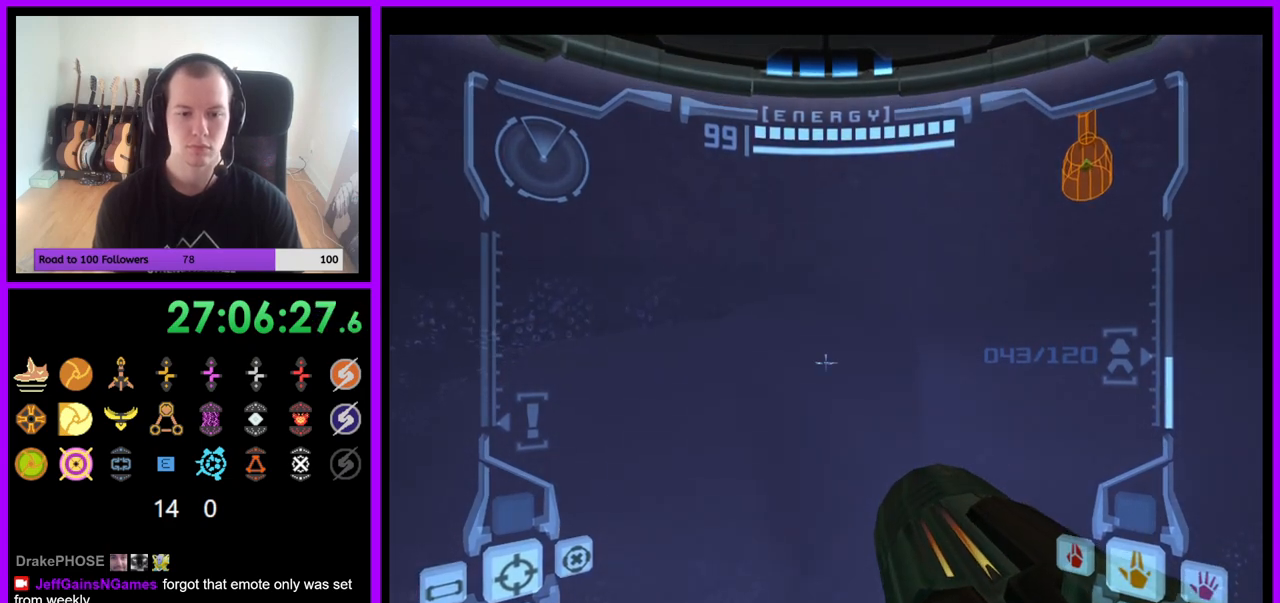
{"buttons": [], "left_stick": "center", "right_stick": "center", "events": [[83, "X", "down"], [167, "X", "up"], [383, "L1", "up"]]}
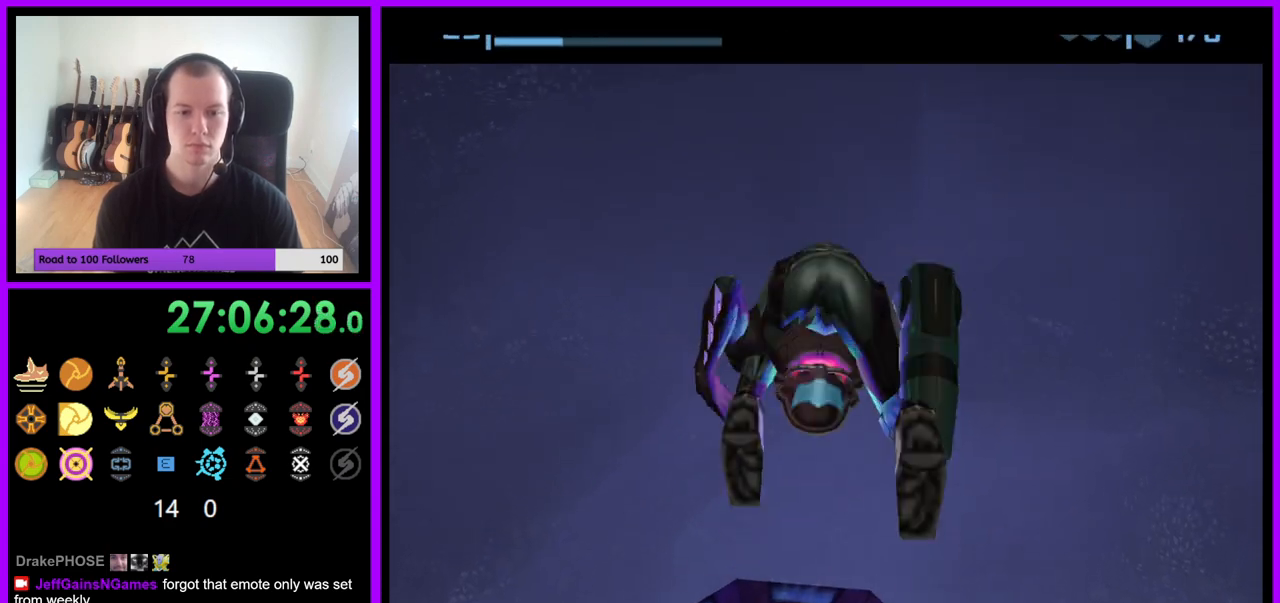
{"buttons": [], "left_stick": "down", "right_stick": "center", "events": [[267, "left_stick", "down"]]}
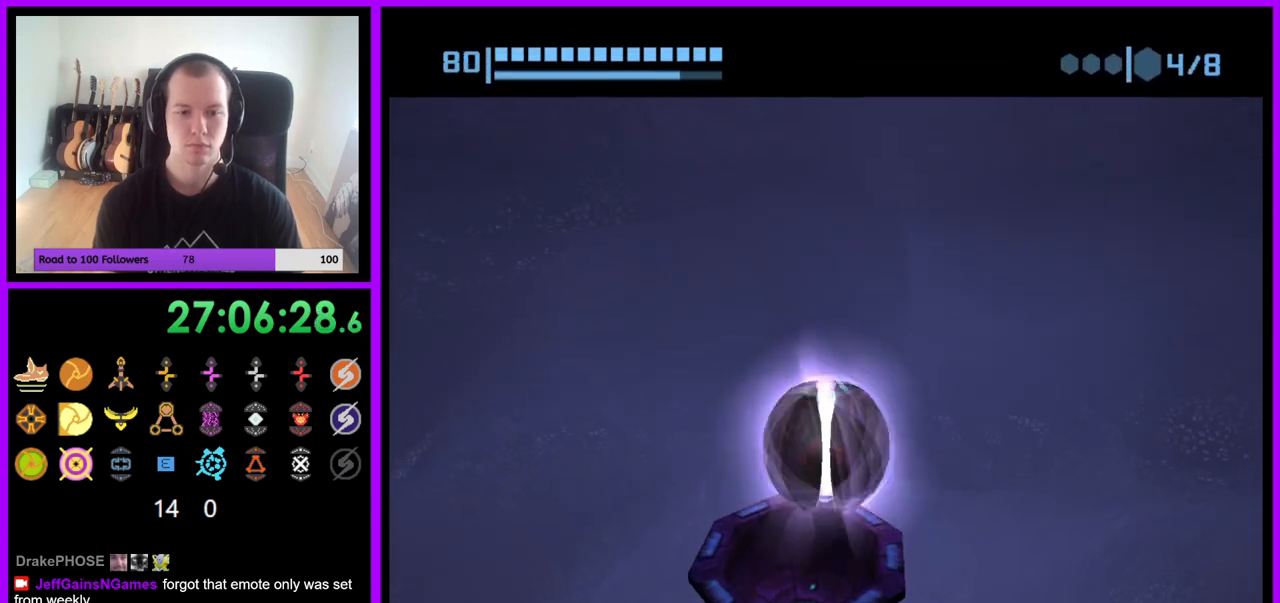
{"buttons": ["A"], "left_stick": "center", "right_stick": "center", "events": [[350, "left_stick", "center"], [467, "A", "down"]]}
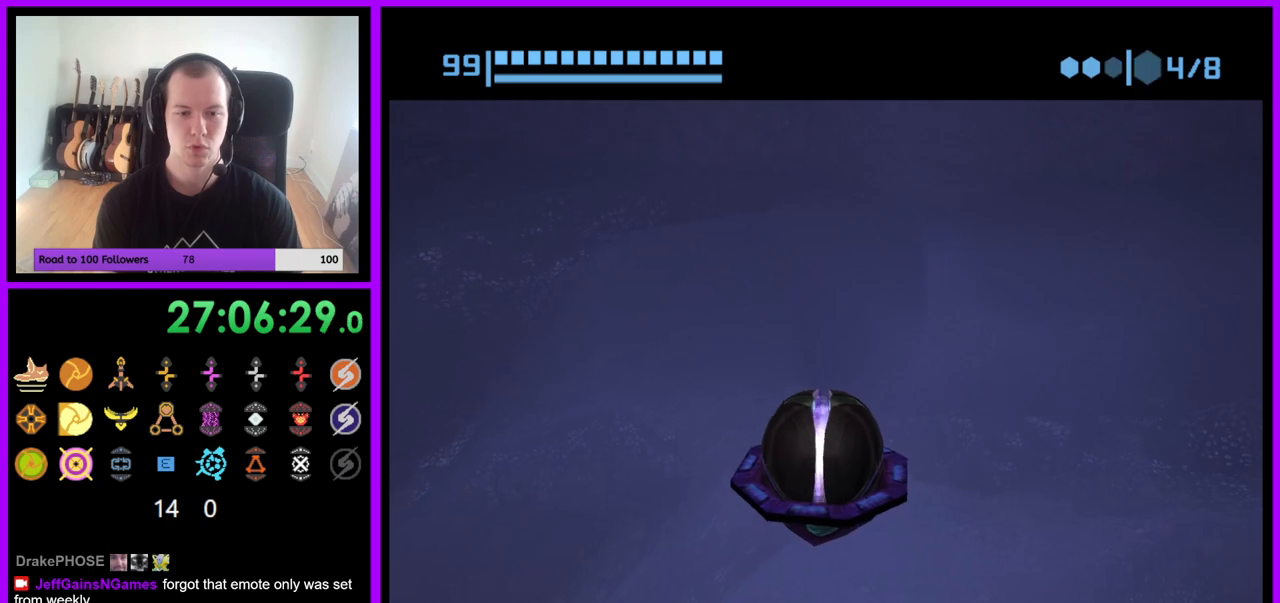
{"buttons": [], "left_stick": "center", "right_stick": "center", "events": [[50, "A", "up"]]}
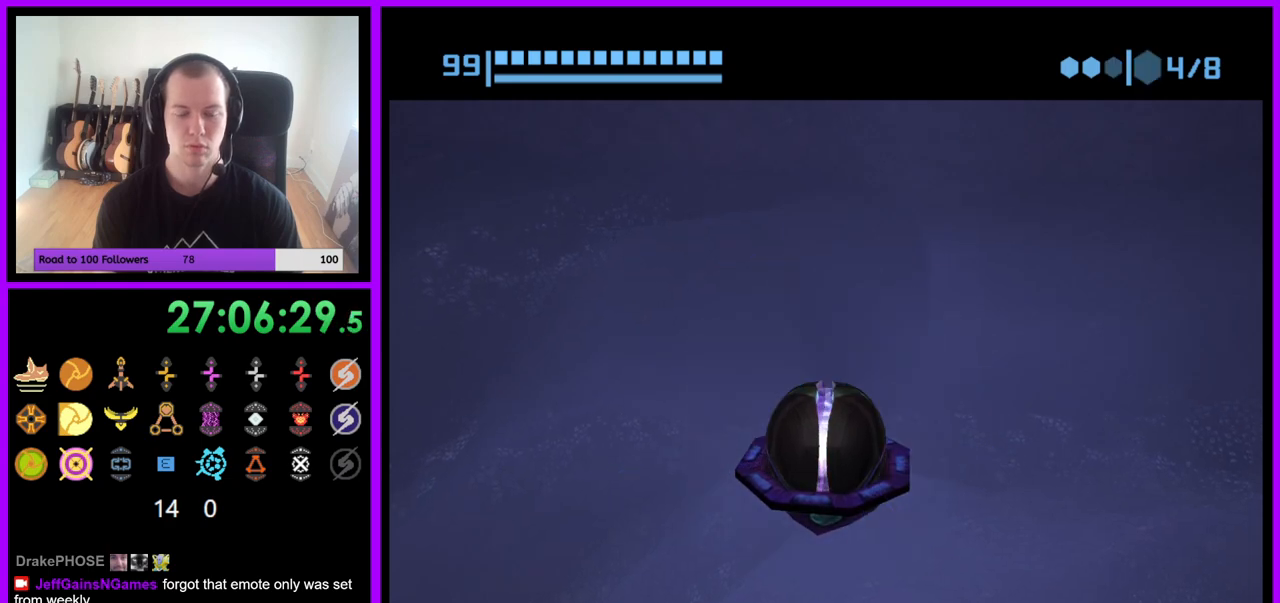
{"buttons": [], "left_stick": "center", "right_stick": "center", "events": []}
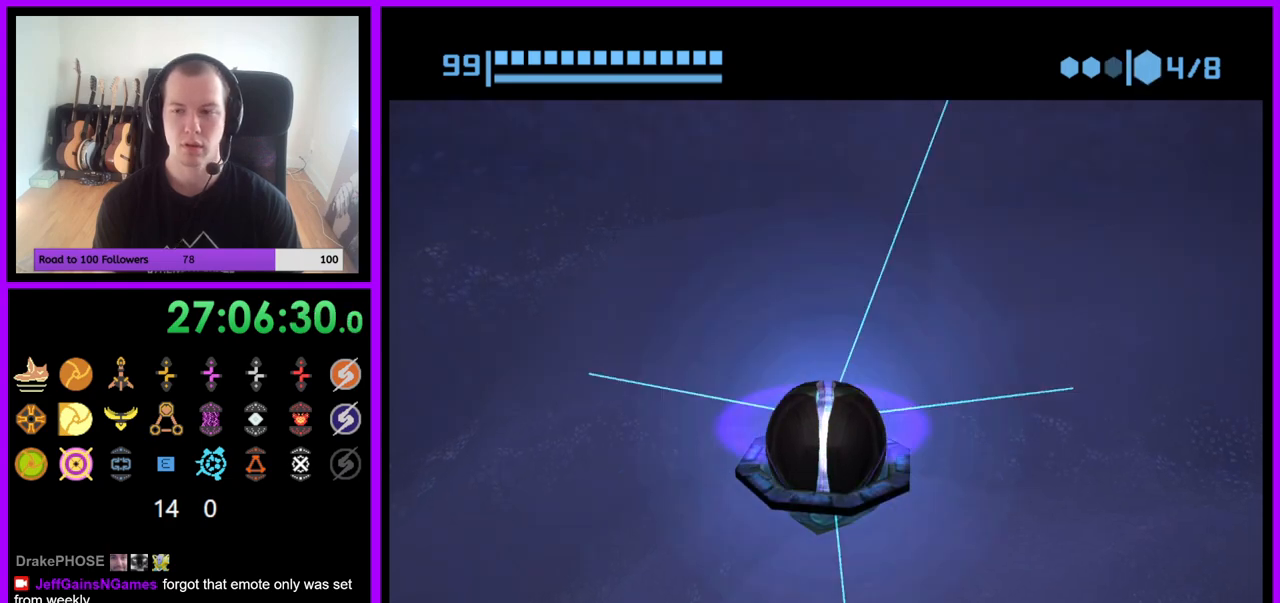
{"buttons": [], "left_stick": "center", "right_stick": "center", "events": []}
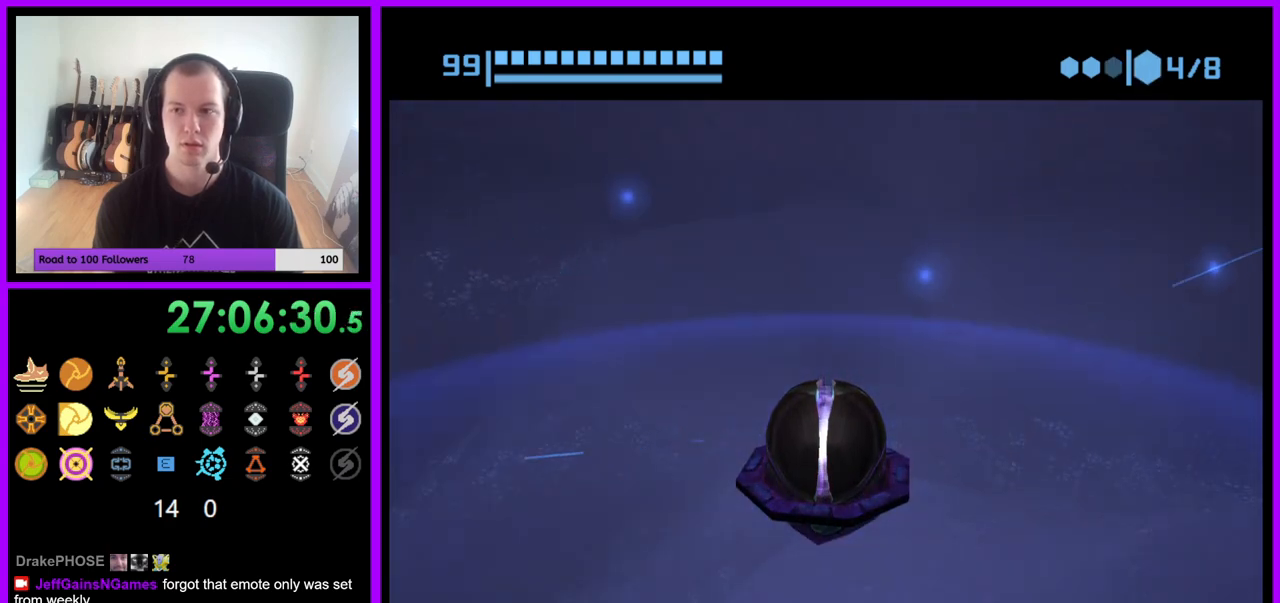
{"buttons": [], "left_stick": "center", "right_stick": "center", "events": []}
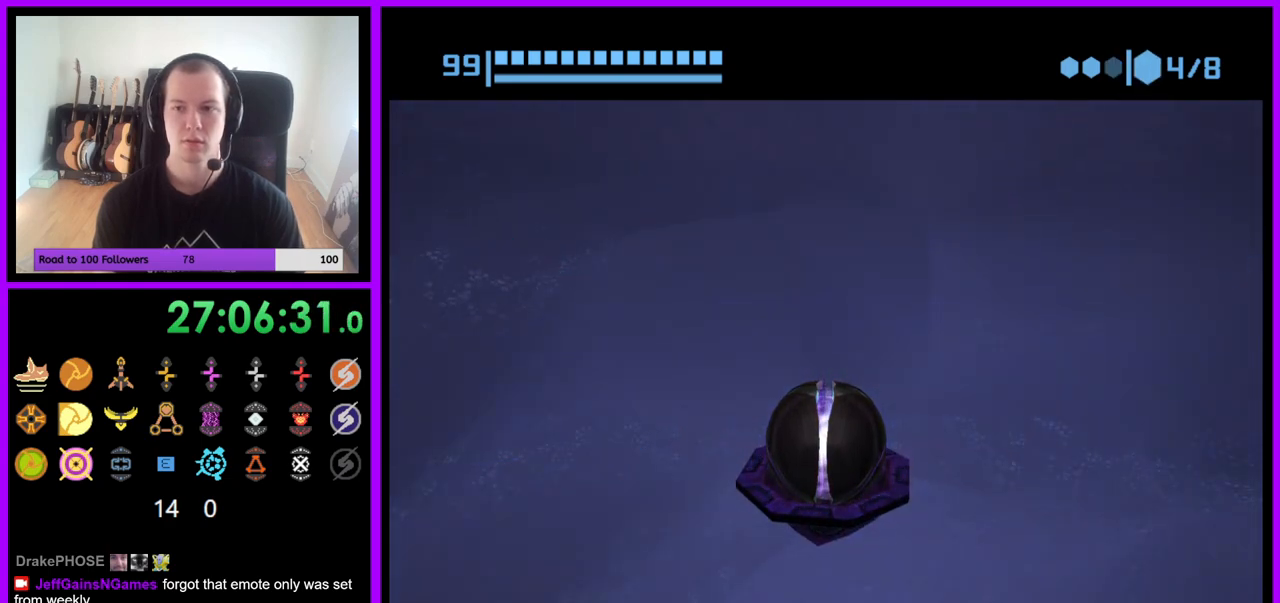
{"buttons": [], "left_stick": "center", "right_stick": "center", "events": []}
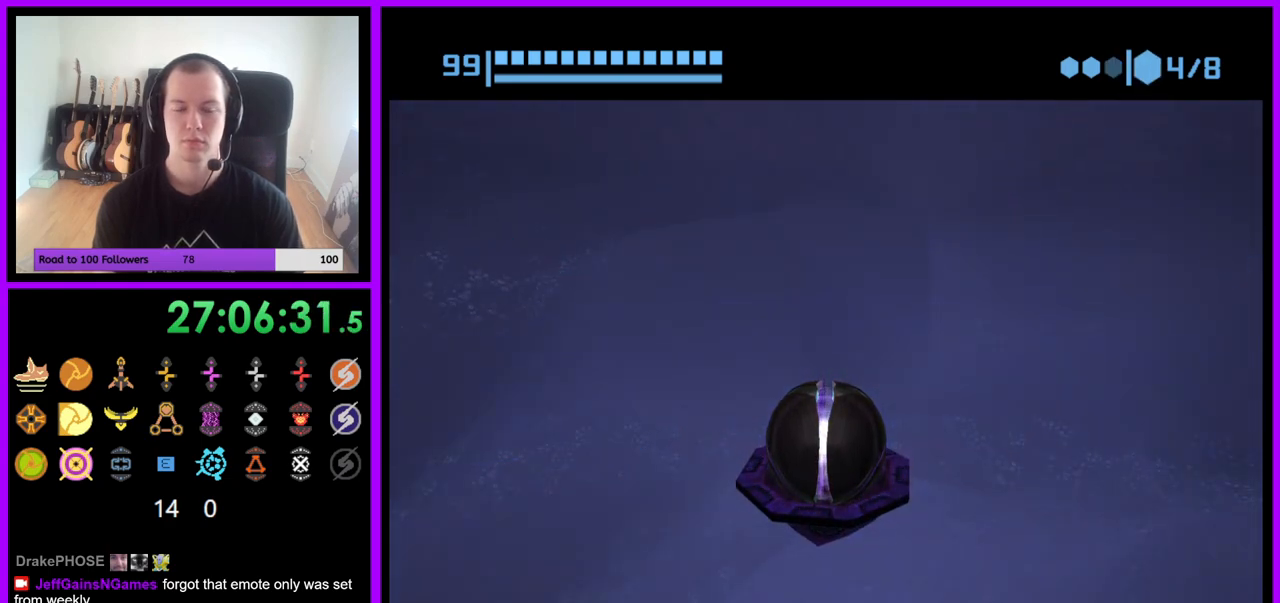
{"buttons": [], "left_stick": "center", "right_stick": "center", "events": []}
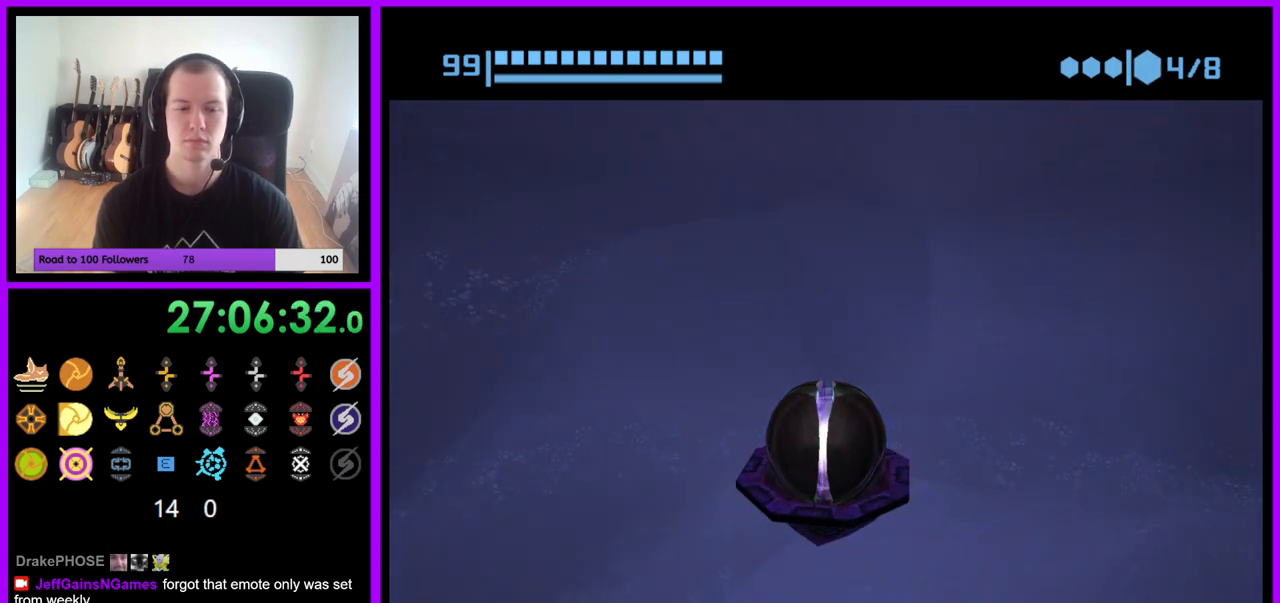
{"buttons": [], "left_stick": "center", "right_stick": "center", "events": []}
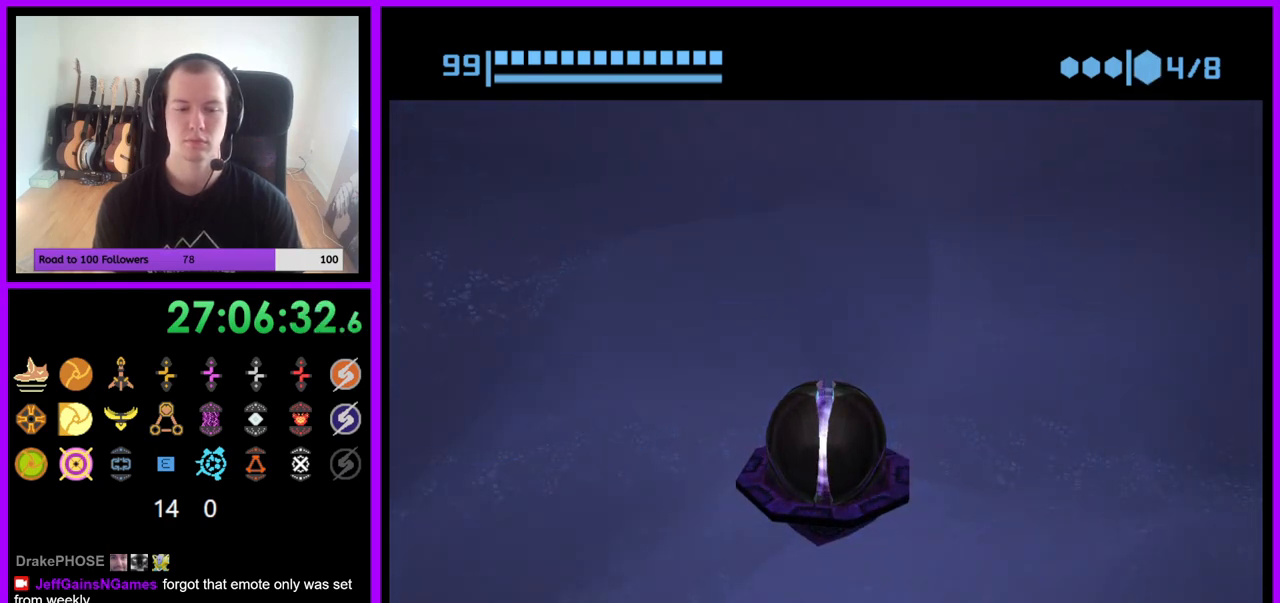
{"buttons": [], "left_stick": "center", "right_stick": "center", "events": []}
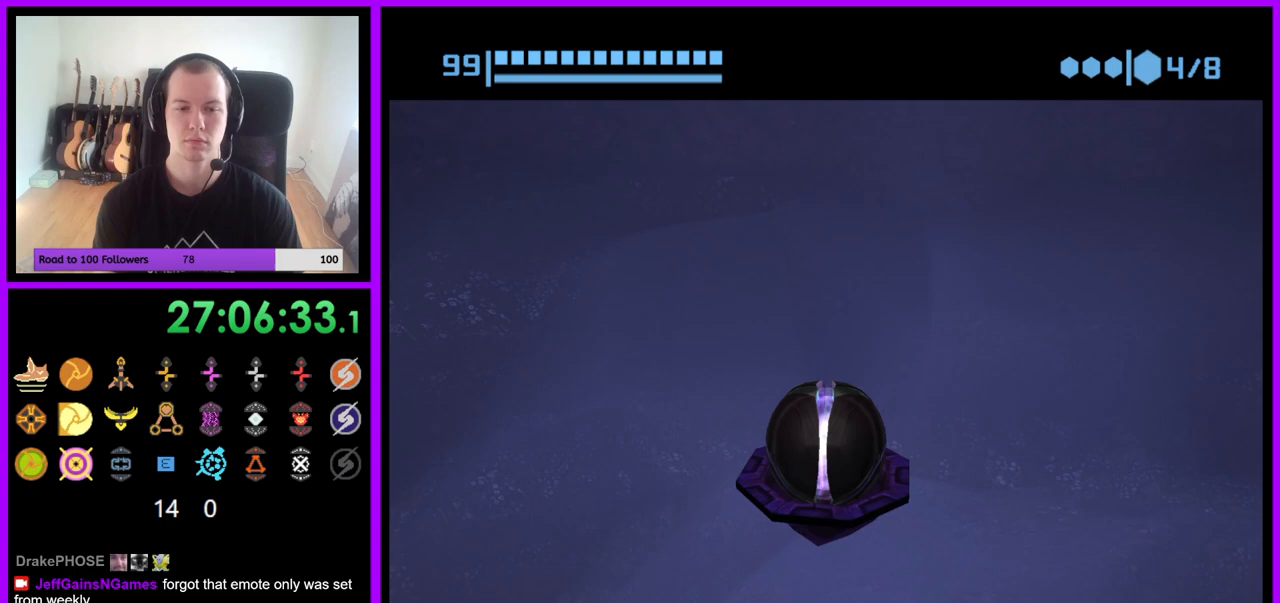
{"buttons": [], "left_stick": "center", "right_stick": "center", "events": []}
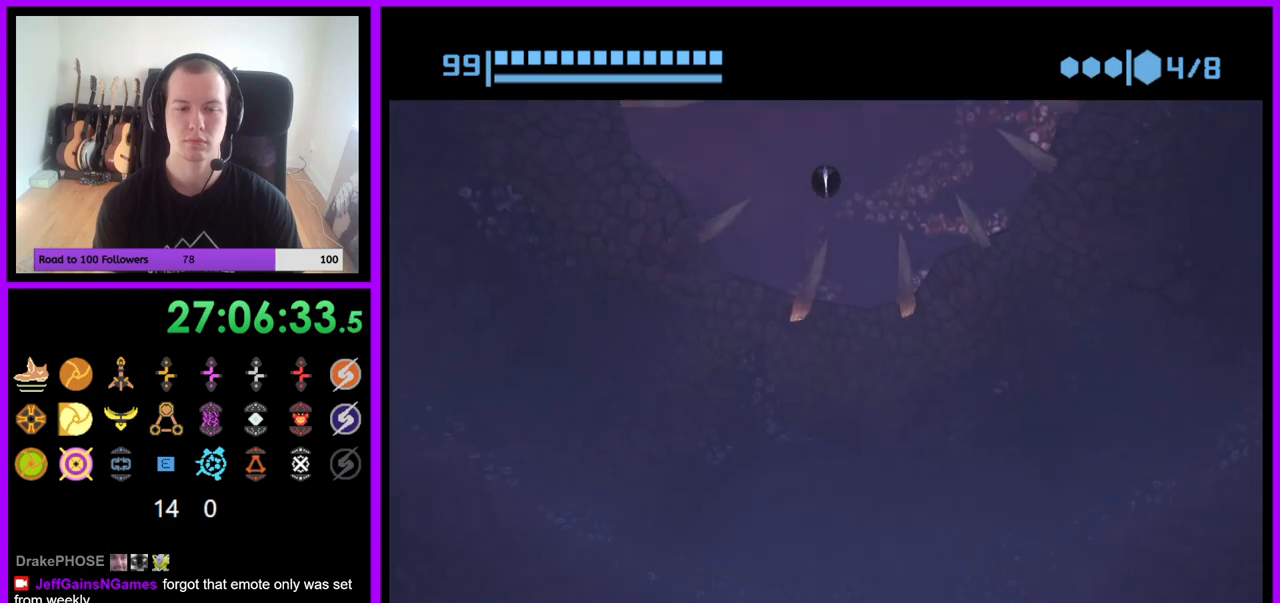
{"buttons": [], "left_stick": "center", "right_stick": "center", "events": []}